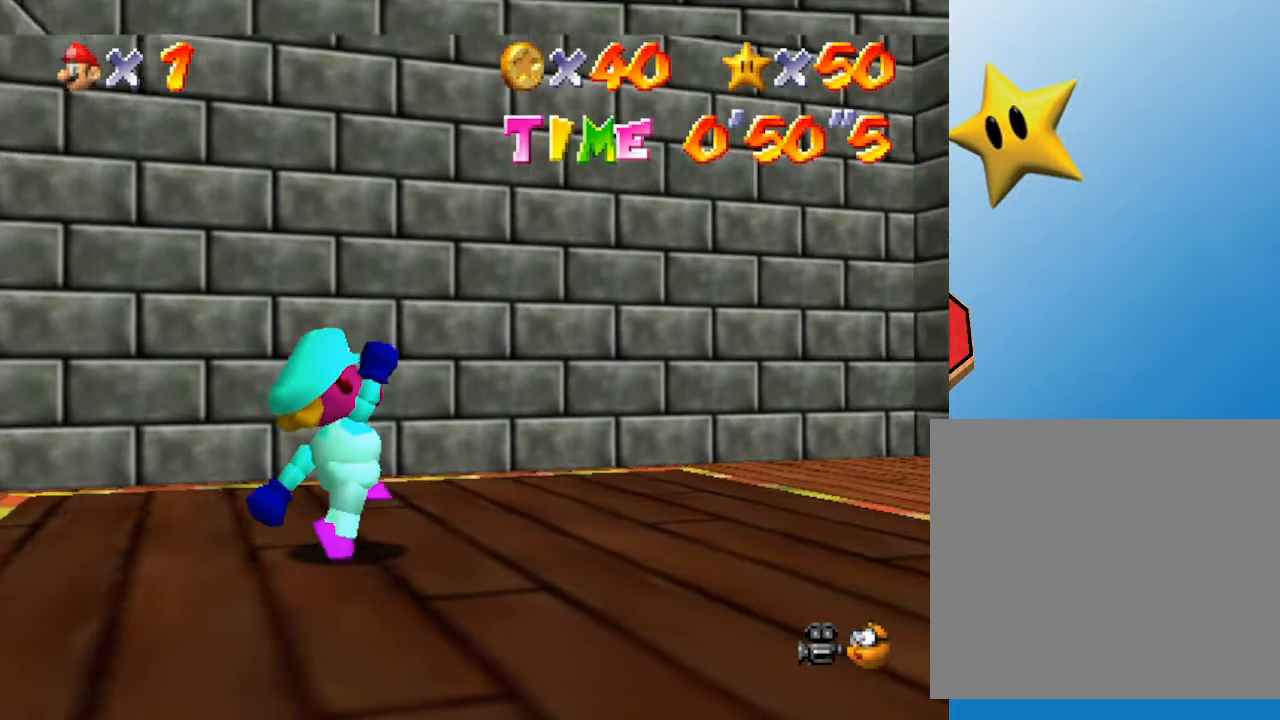
Gameplay with a controller (Nintendo layout); each line is a JSON object with the inputs held at the frame after it. "events" lists button and stick changes between this image and that frame as [ms after this image, input, new state], when the widget could be followed in between. Not read: L3 R3.
{"buttons": [], "left_stick": "right", "events": [[117, "C_LEFT", "up"], [267, "C_LEFT", "down"], [383, "C_LEFT", "up"]]}
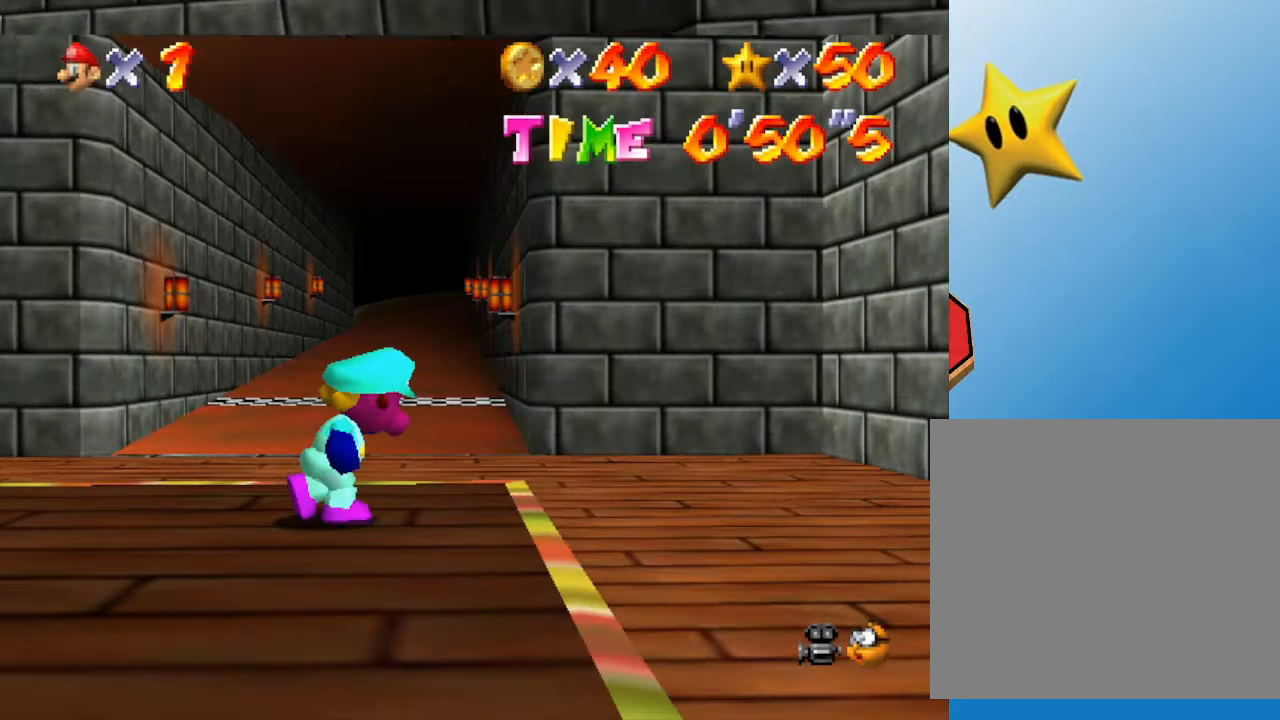
{"buttons": [], "left_stick": "up-left", "events": [[167, "left_stick", "up"], [450, "left_stick", "up-left"]]}
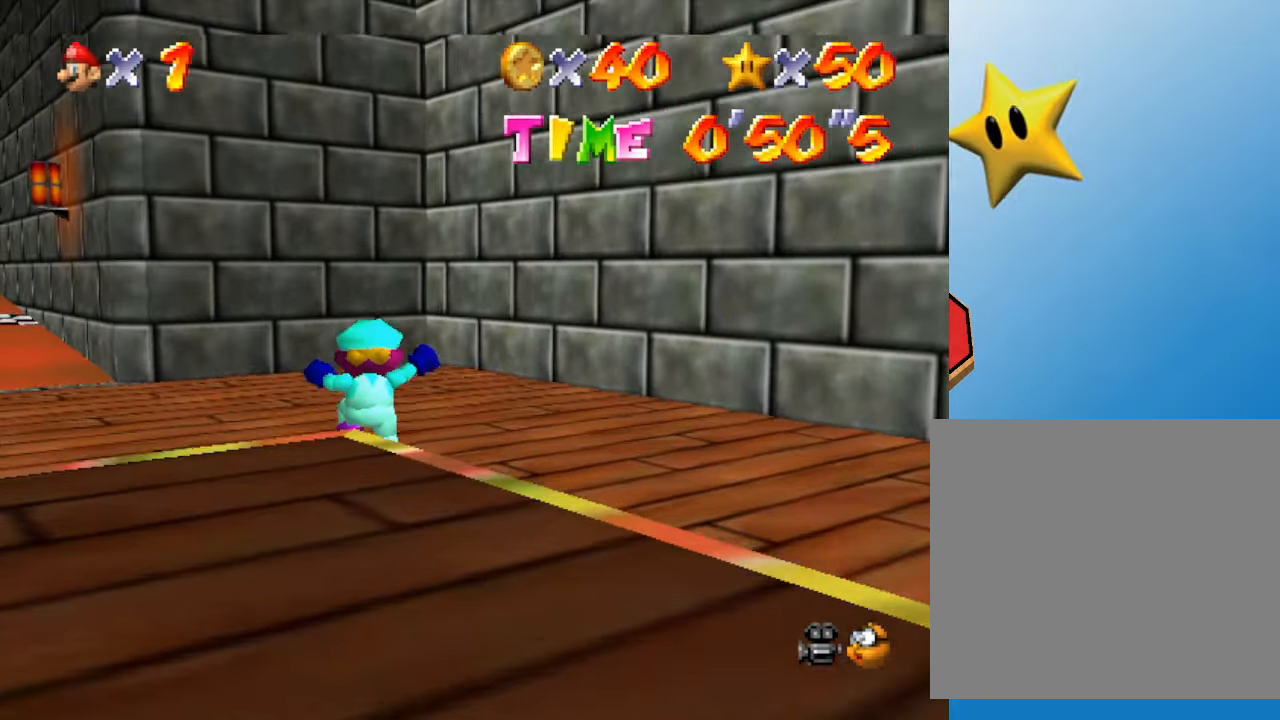
{"buttons": [], "left_stick": "center", "events": [[283, "START", "down"], [283, "left_stick", "center"], [467, "START", "up"]]}
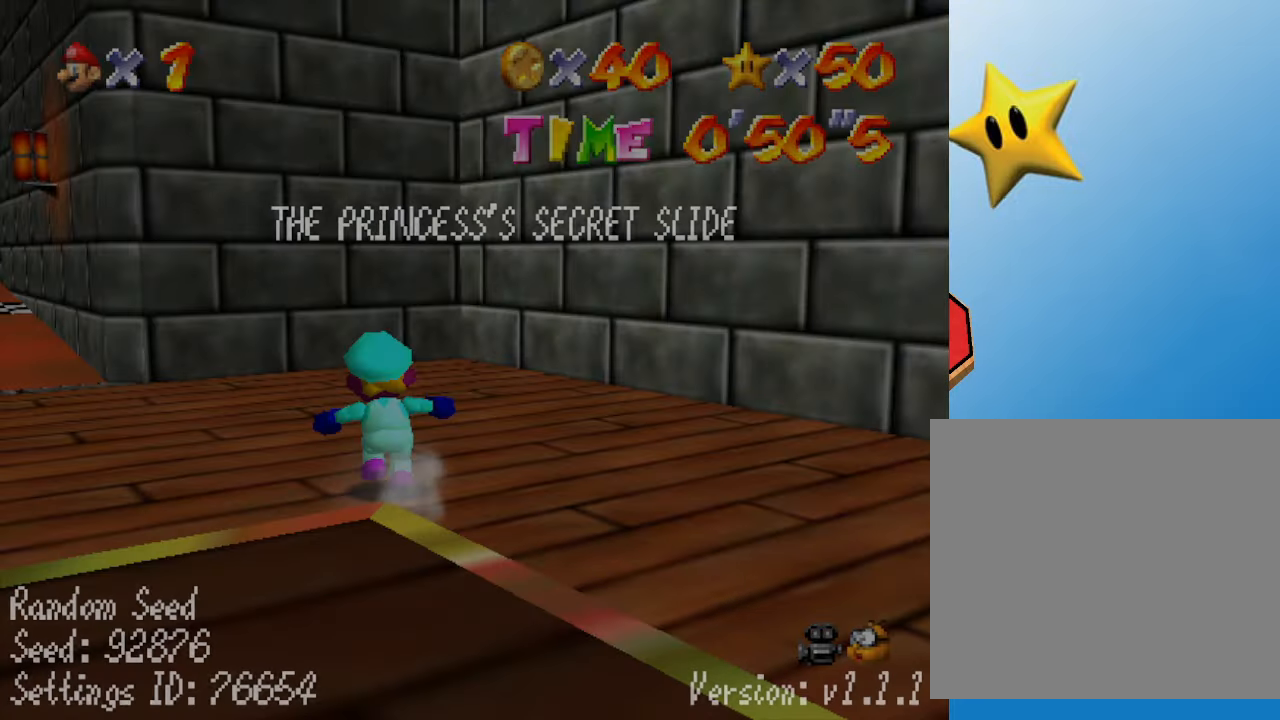
{"buttons": [], "left_stick": "center", "events": [[283, "START", "down"], [417, "START", "up"]]}
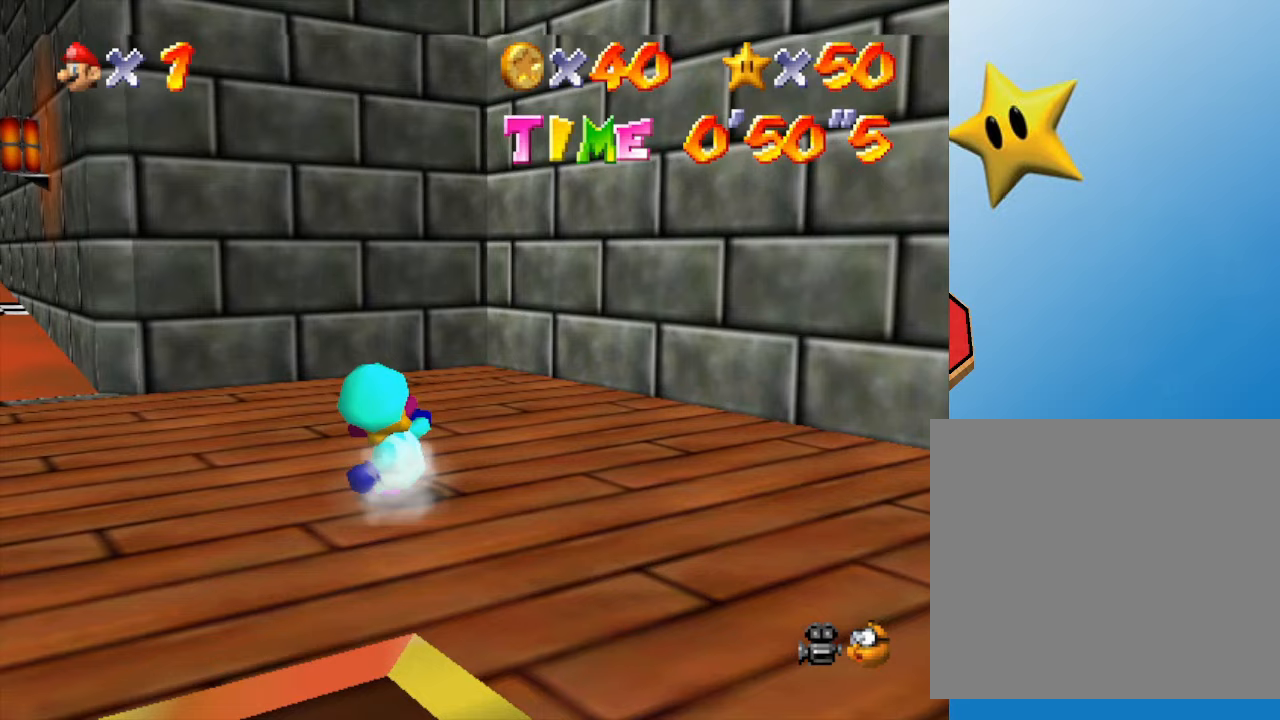
{"buttons": [], "left_stick": "center", "events": []}
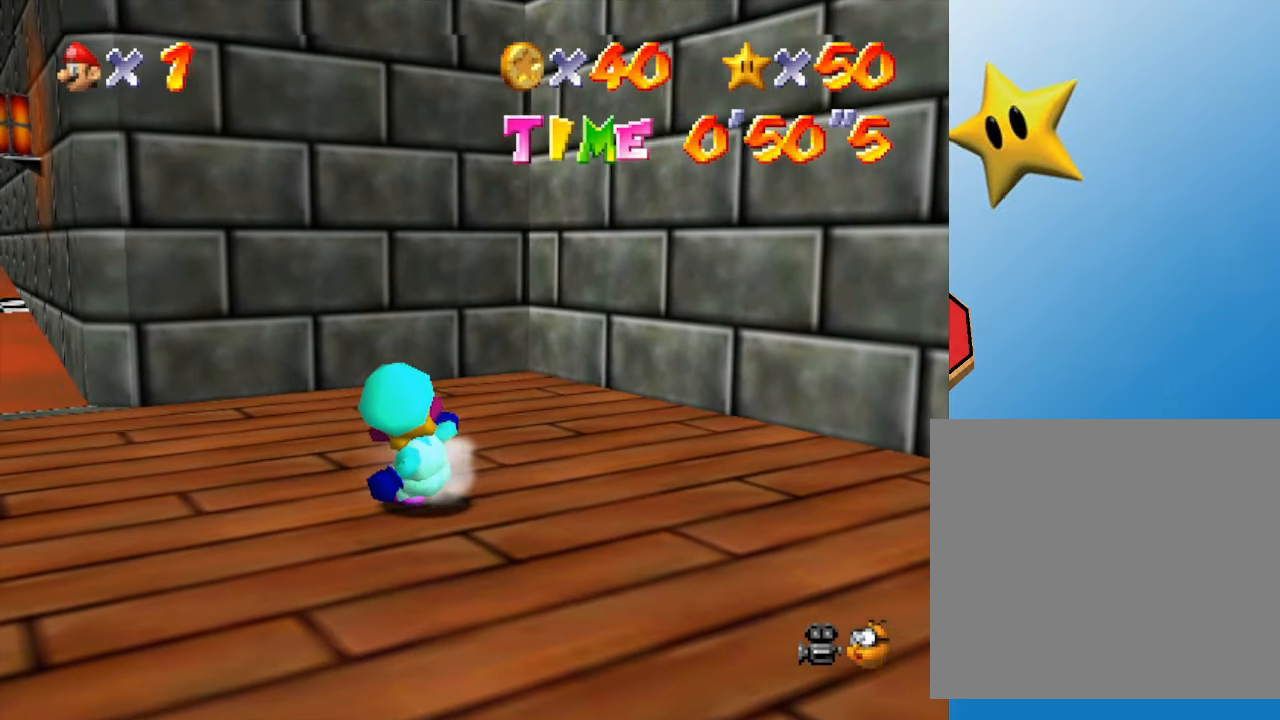
{"buttons": ["START"], "left_stick": "center", "events": [[33, "left_stick", "up"], [200, "left_stick", "center"], [400, "START", "down"]]}
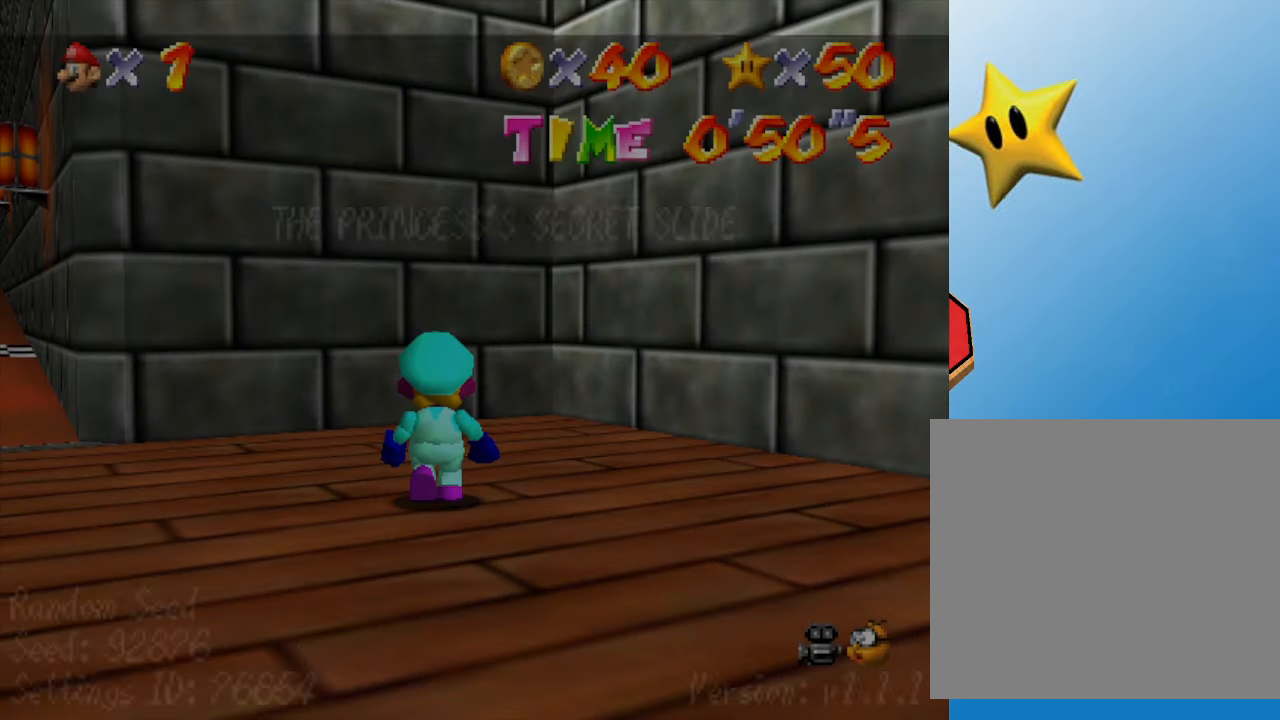
{"buttons": ["START"], "left_stick": "center", "events": [[50, "START", "up"], [433, "START", "down"]]}
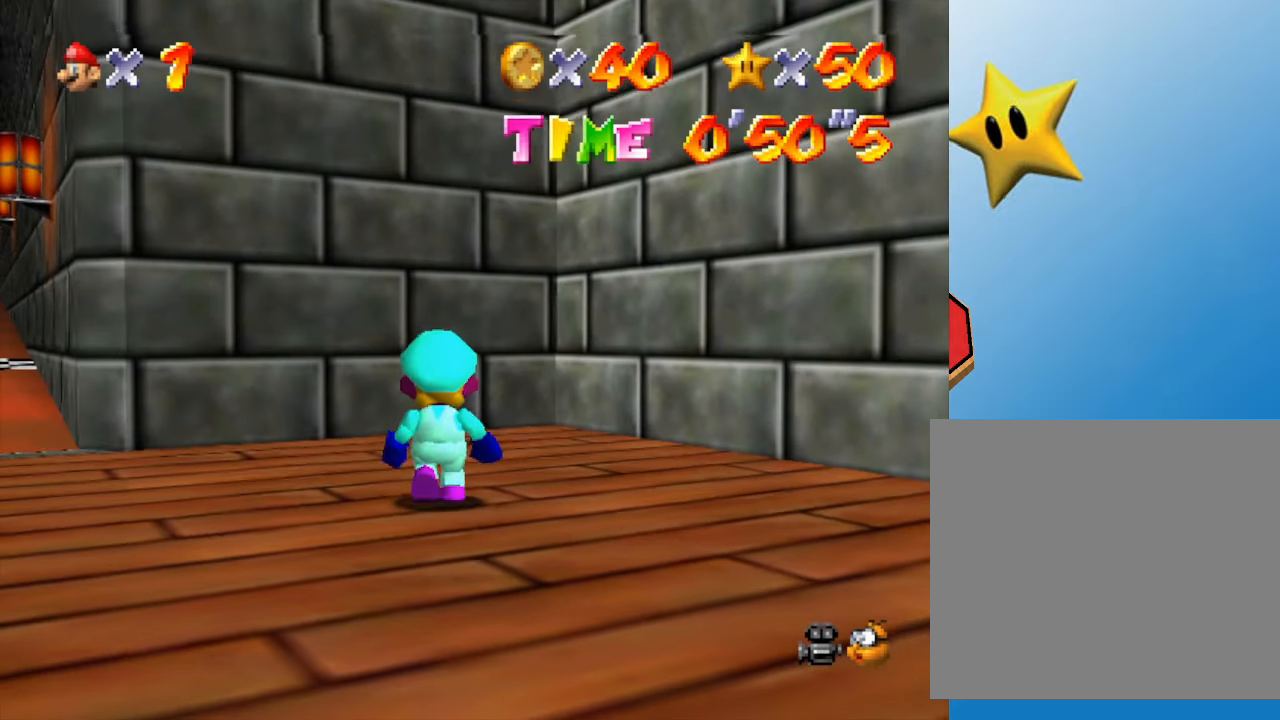
{"buttons": [], "left_stick": "center", "events": [[17, "START", "up"], [217, "START", "down"], [333, "START", "up"]]}
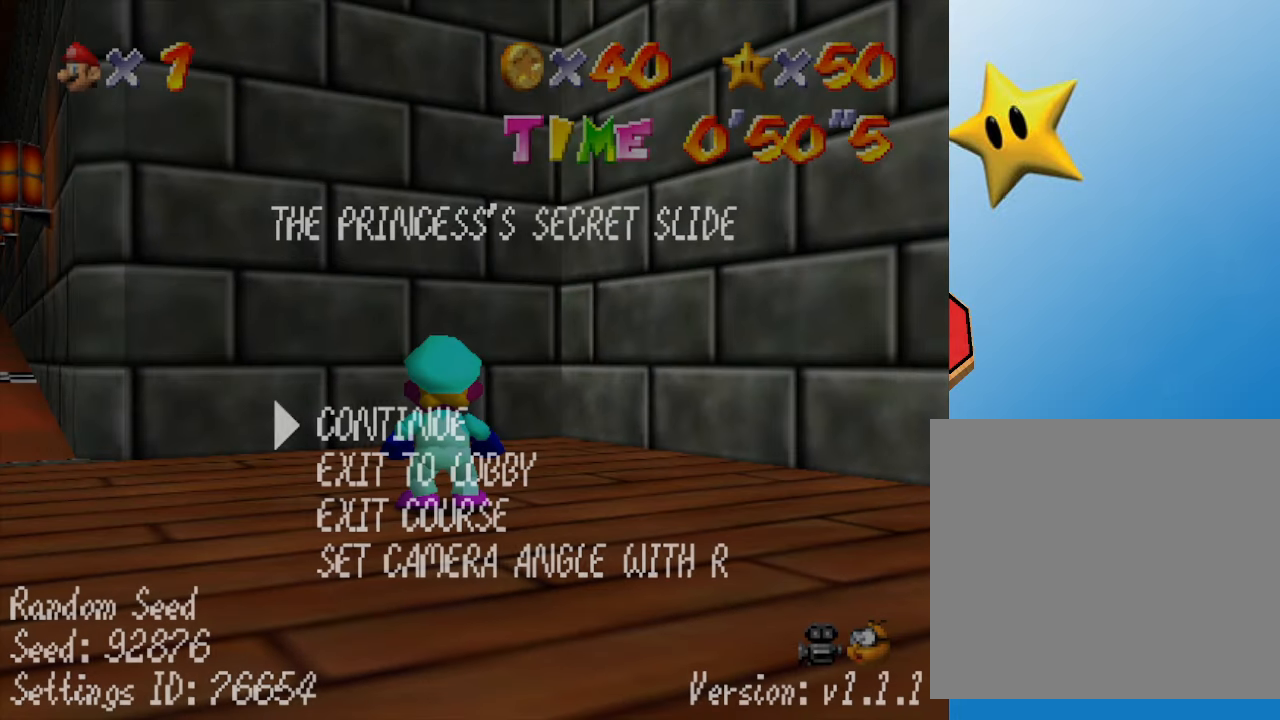
{"buttons": [], "left_stick": "center", "events": [[133, "left_stick", "down"], [250, "left_stick", "center"]]}
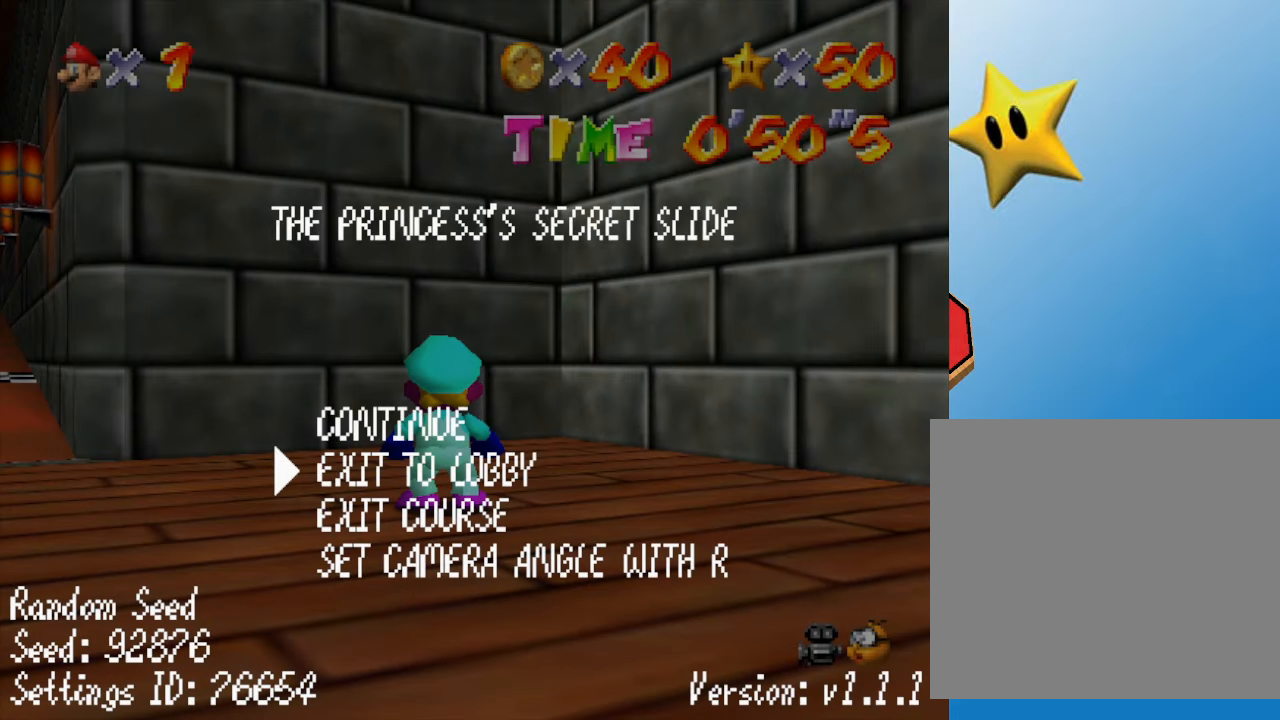
{"buttons": [], "left_stick": "center", "events": []}
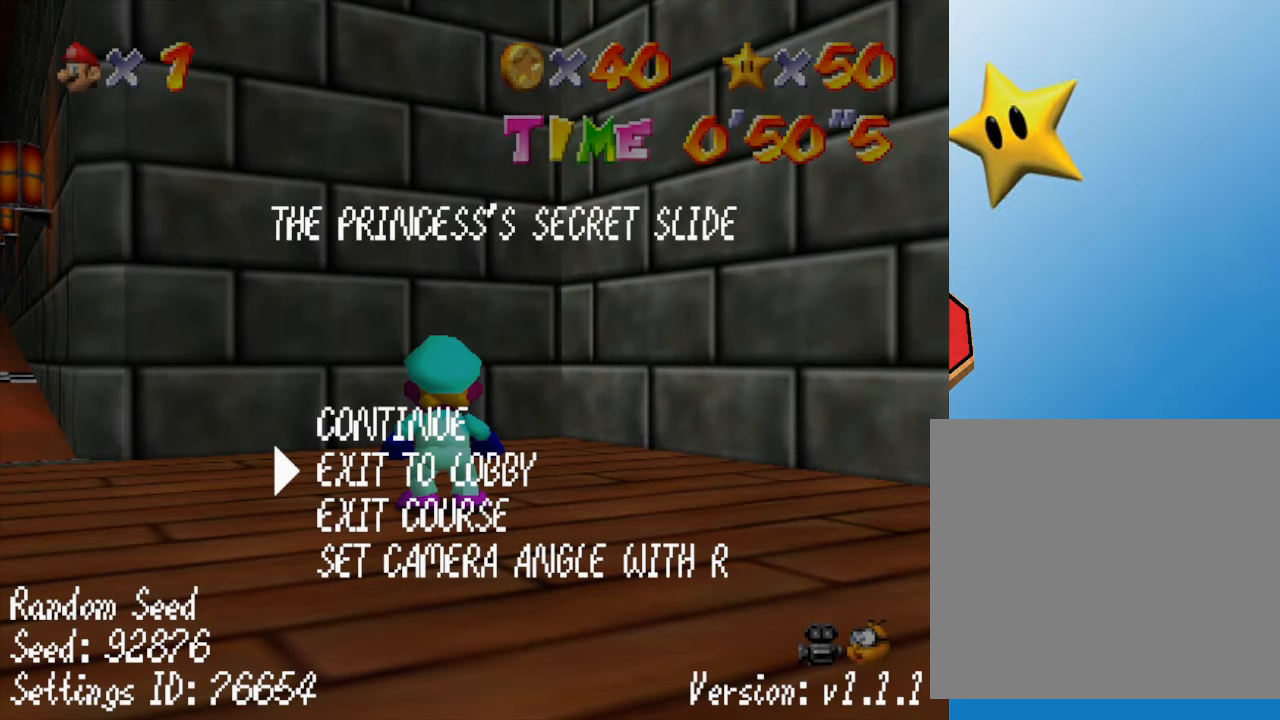
{"buttons": [], "left_stick": "center", "events": []}
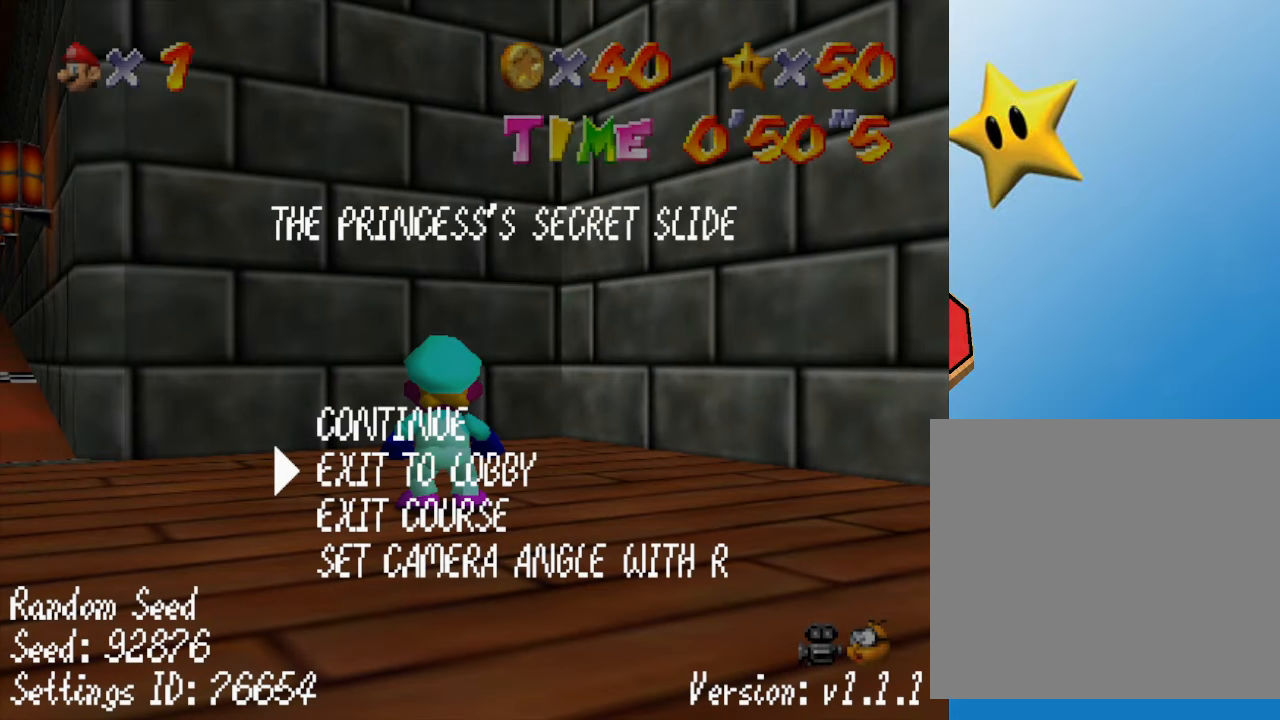
{"buttons": [], "left_stick": "center", "events": []}
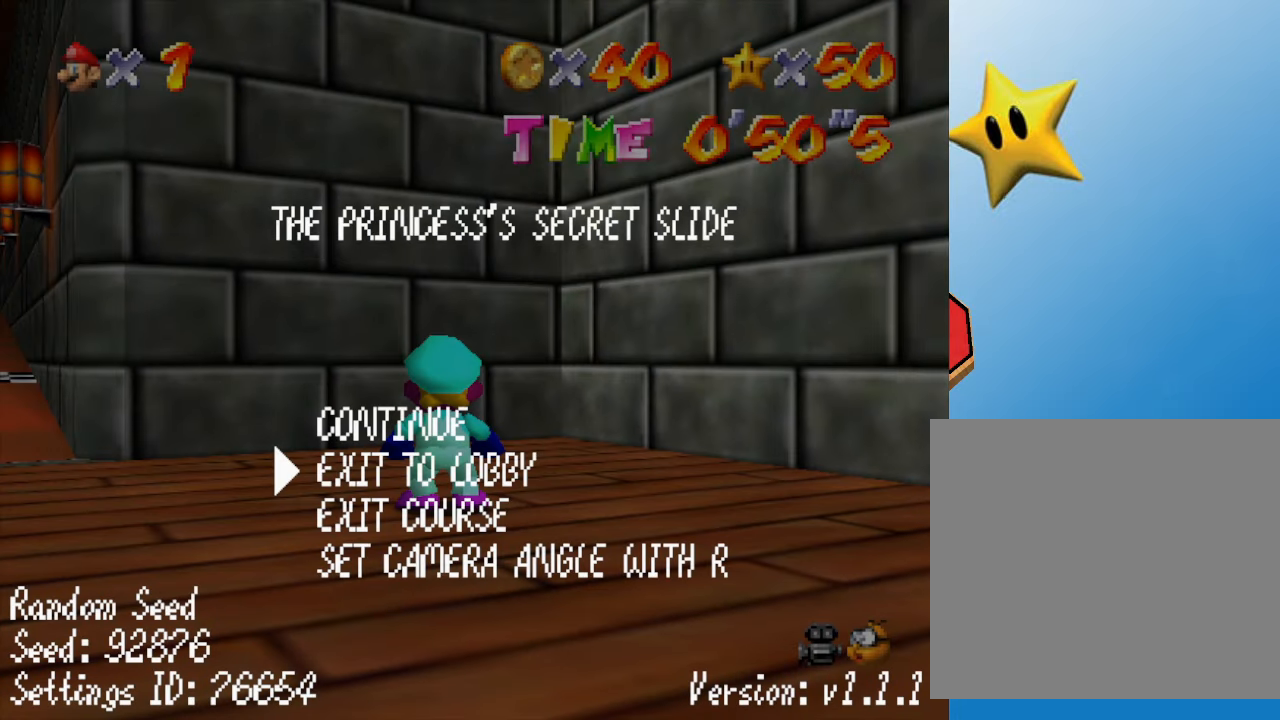
{"buttons": [], "left_stick": "center", "events": []}
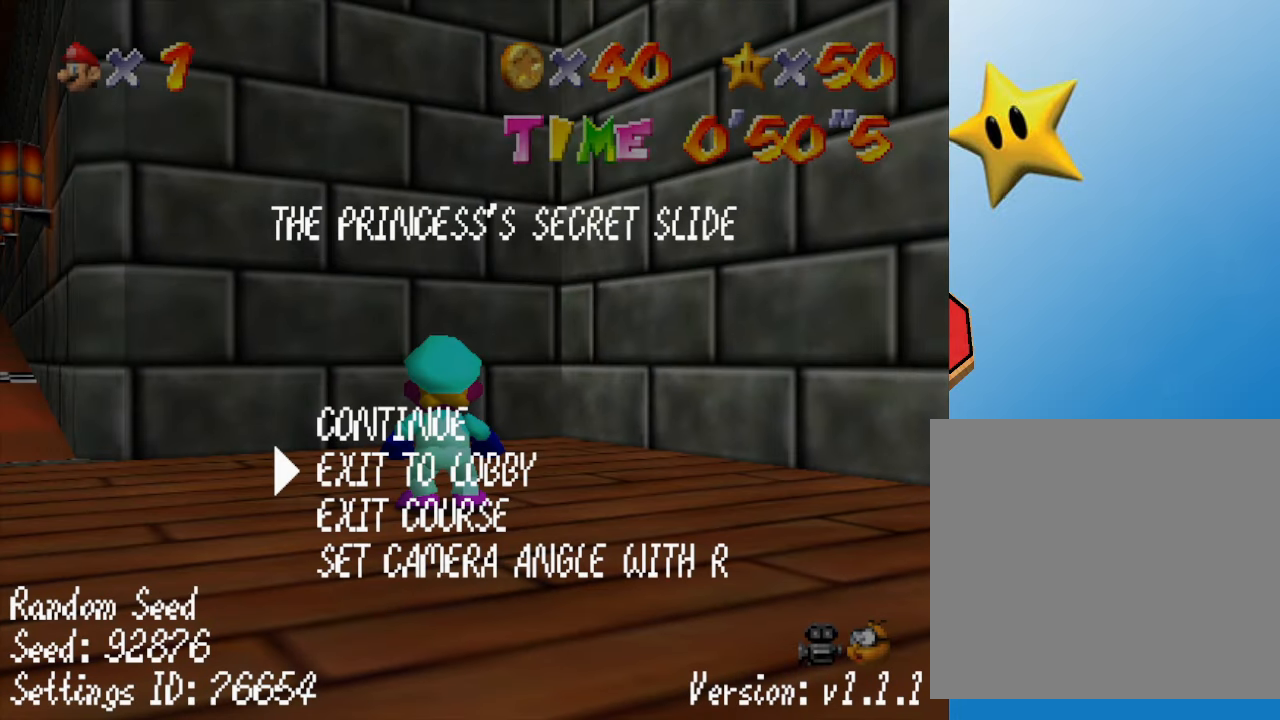
{"buttons": [], "left_stick": "center", "events": []}
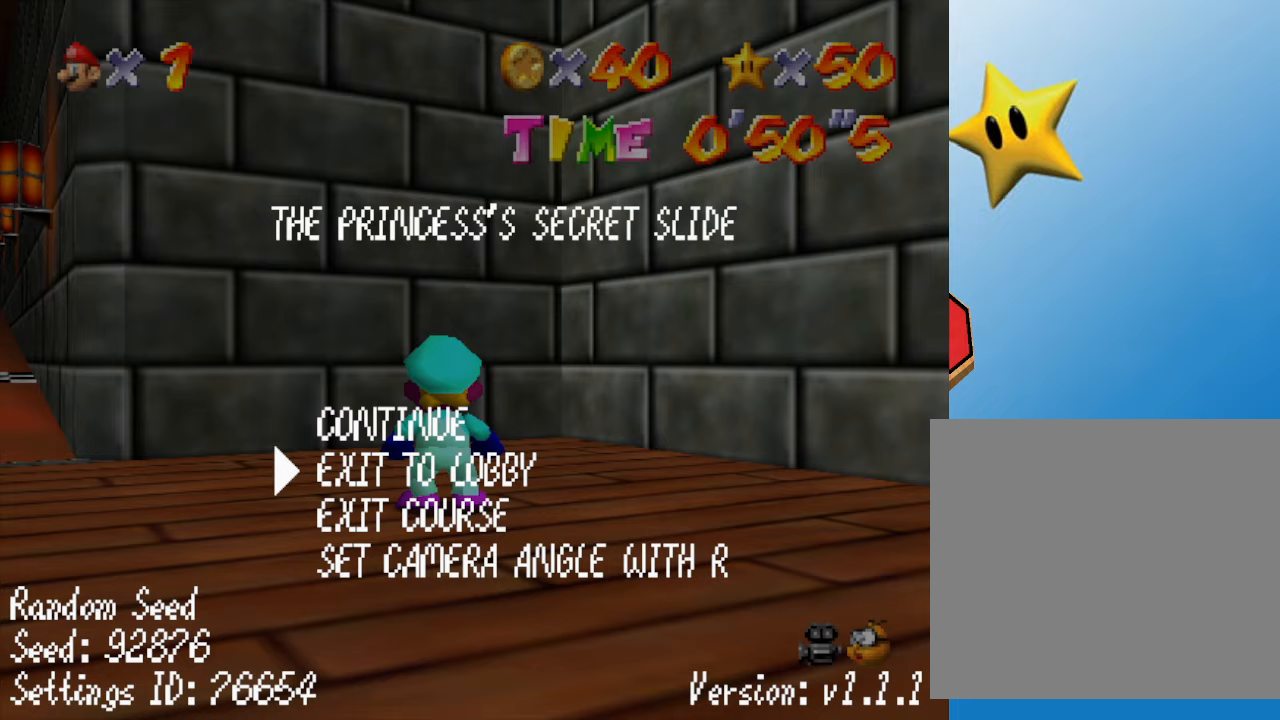
{"buttons": [], "left_stick": "center", "events": []}
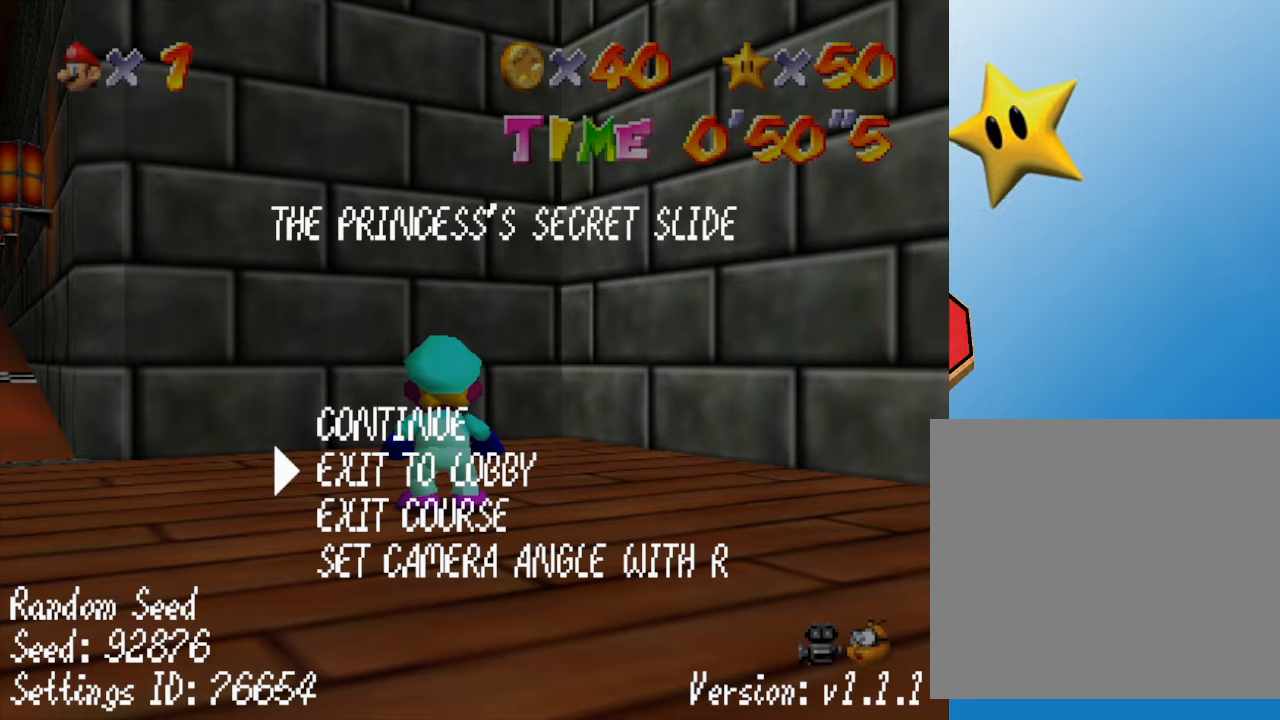
{"buttons": [], "left_stick": "center", "events": [[17, "A", "down"], [183, "A", "up"]]}
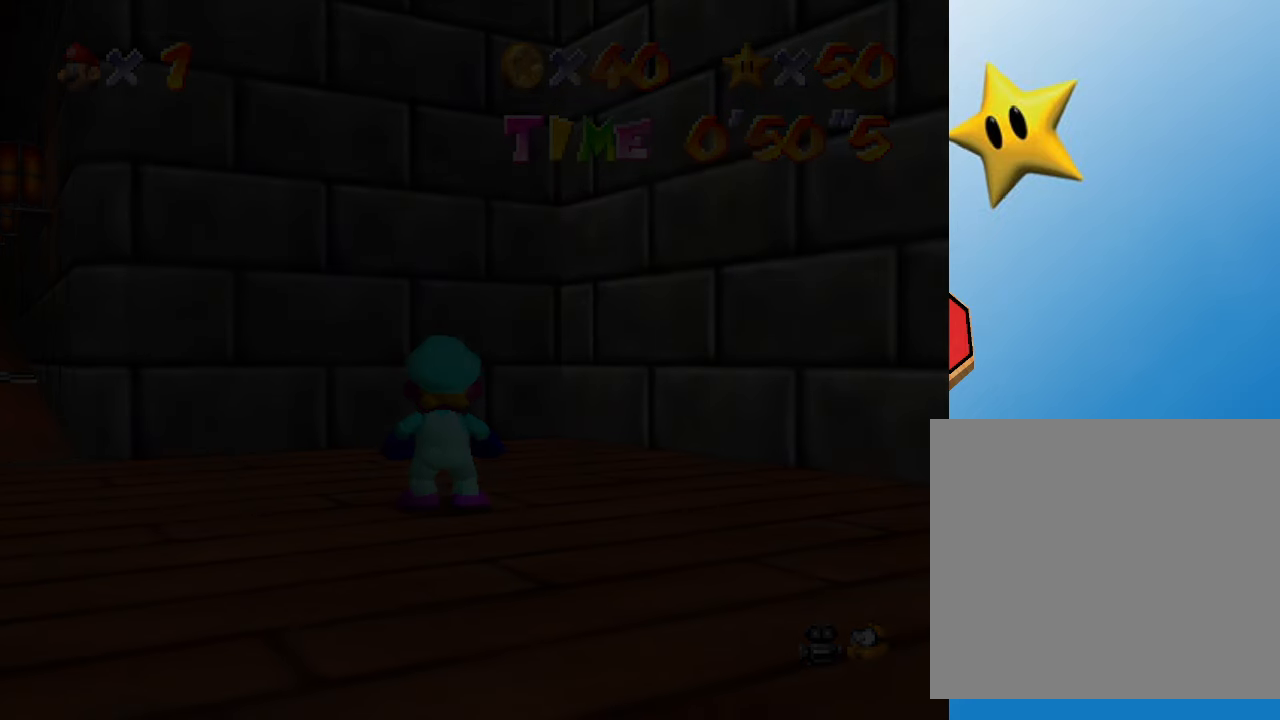
{"buttons": [], "left_stick": "center", "events": []}
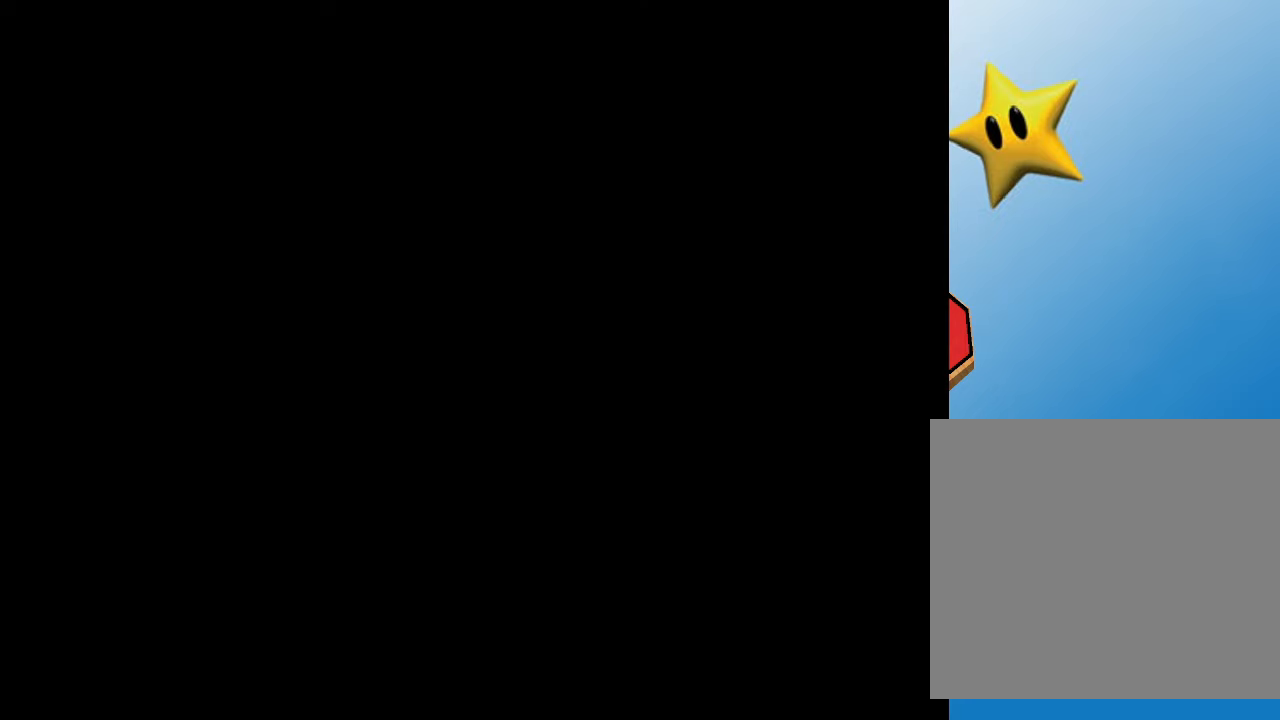
{"buttons": [], "left_stick": "center", "events": []}
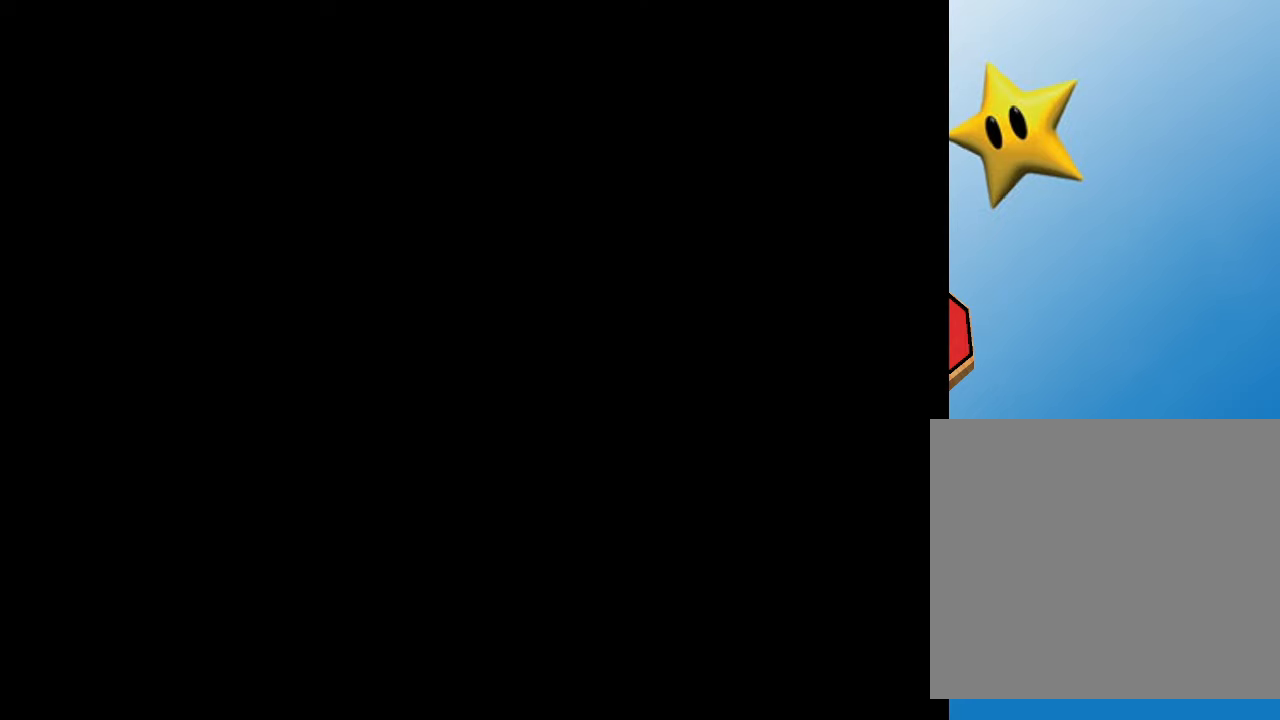
{"buttons": [], "left_stick": "center", "events": []}
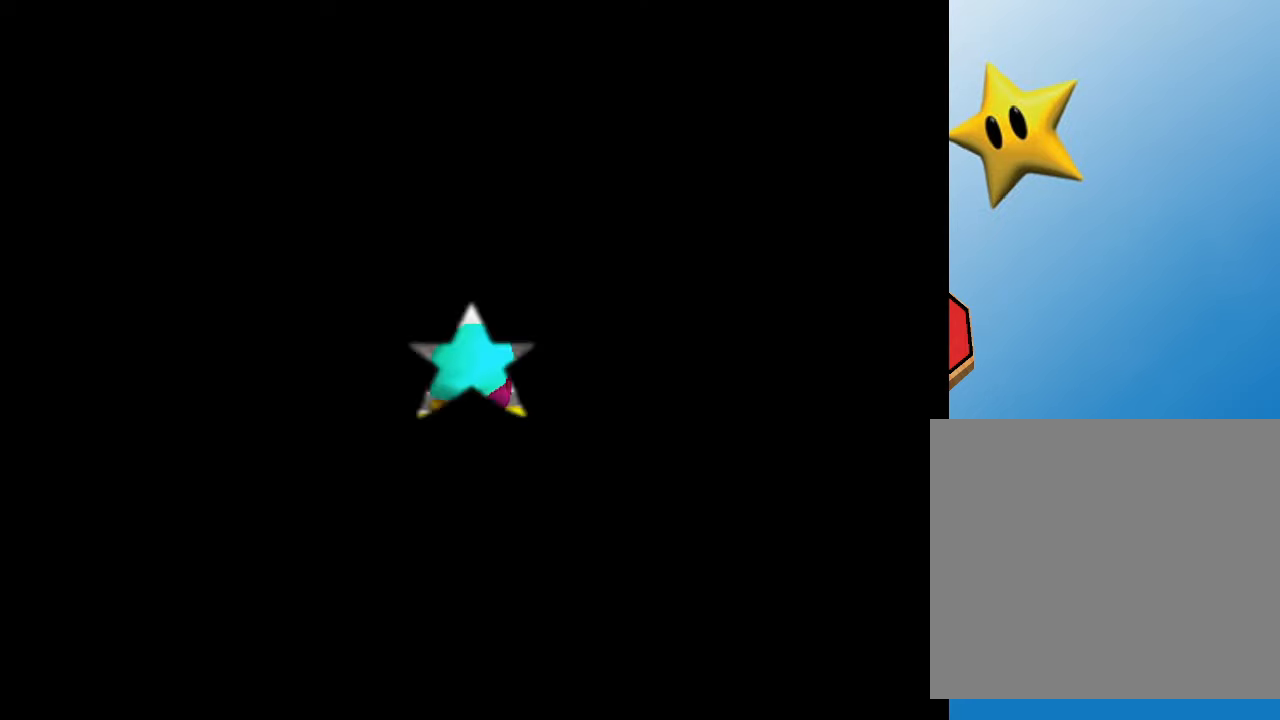
{"buttons": [], "left_stick": "center", "events": []}
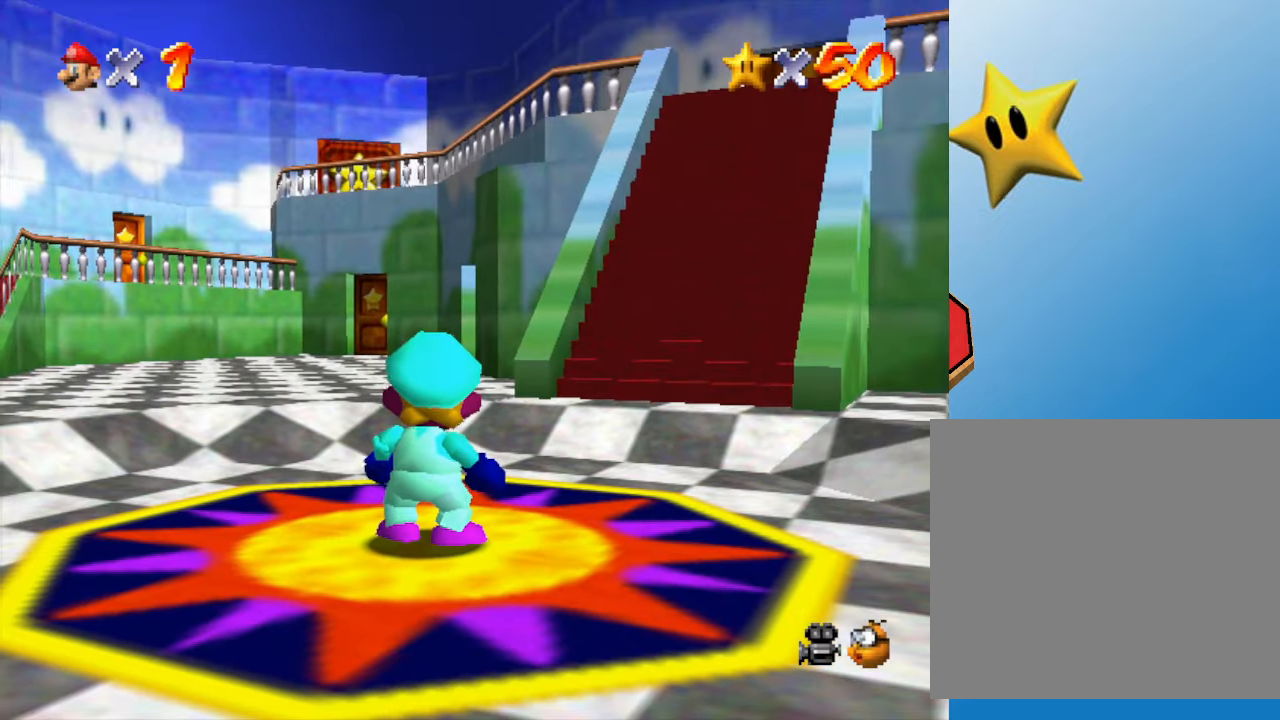
{"buttons": [], "left_stick": "up-right", "events": [[217, "left_stick", "up-right"]]}
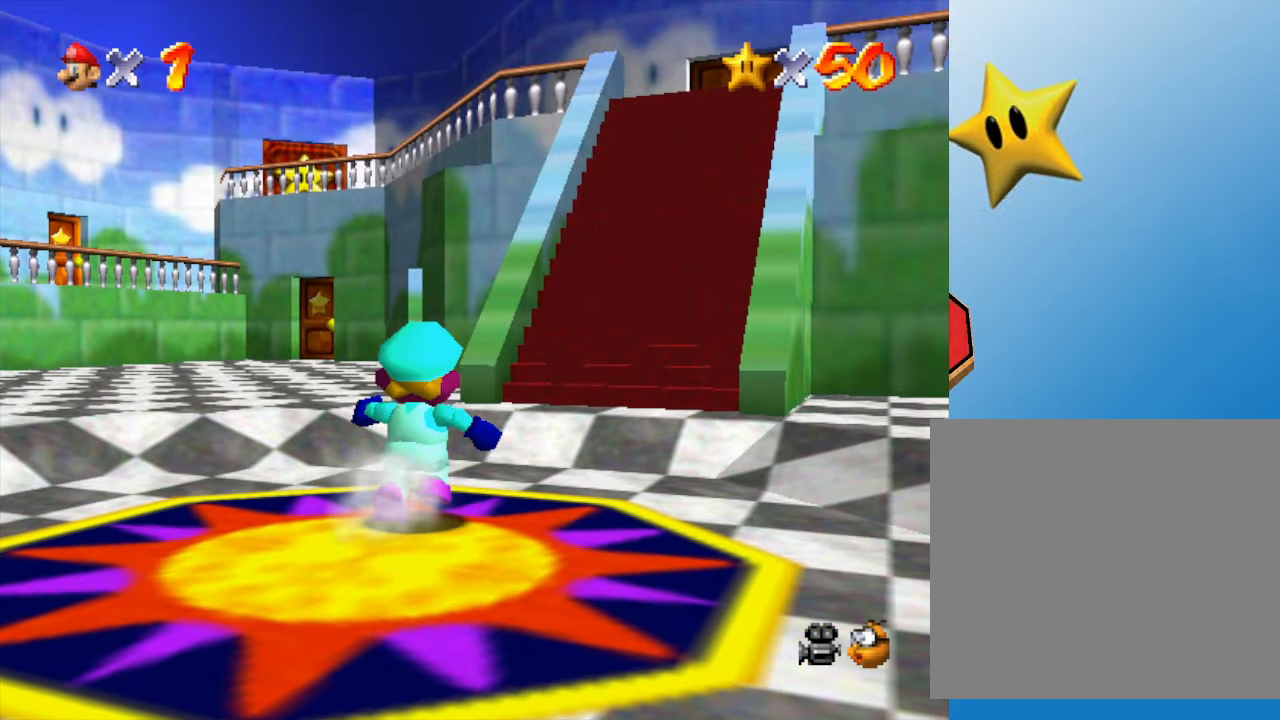
{"buttons": [], "left_stick": "up-right", "events": []}
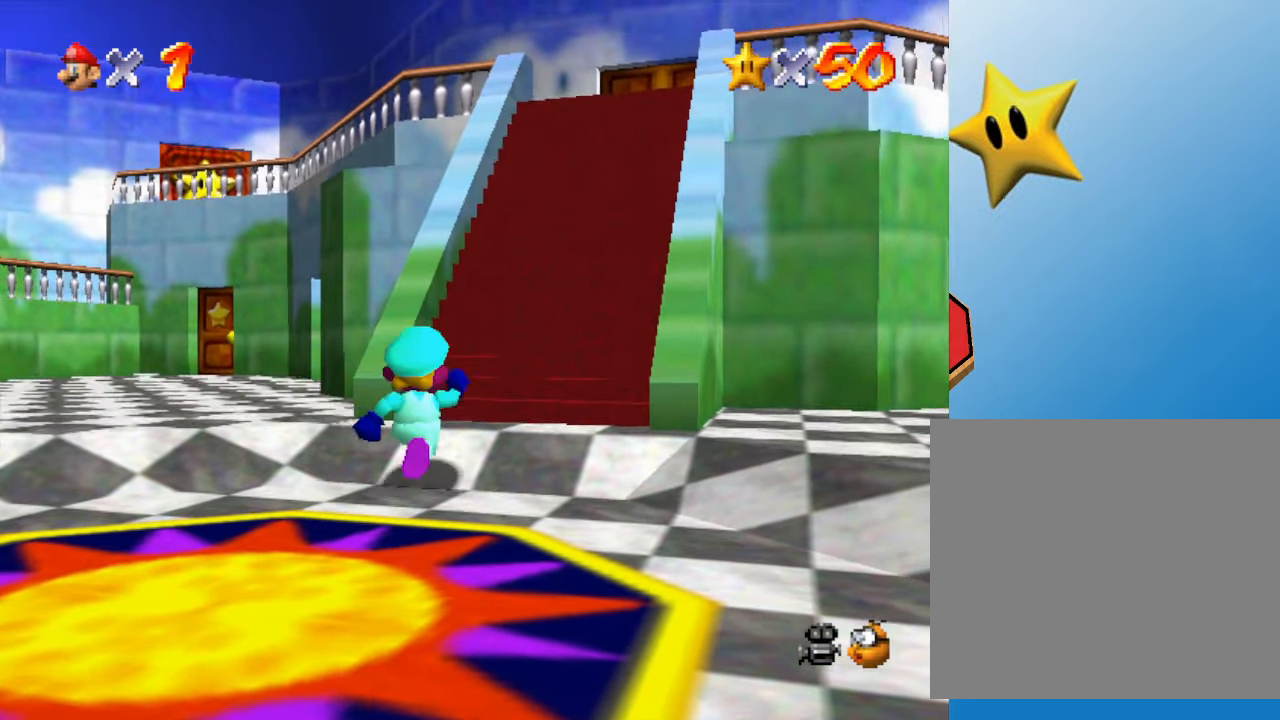
{"buttons": [], "left_stick": "up-right", "events": []}
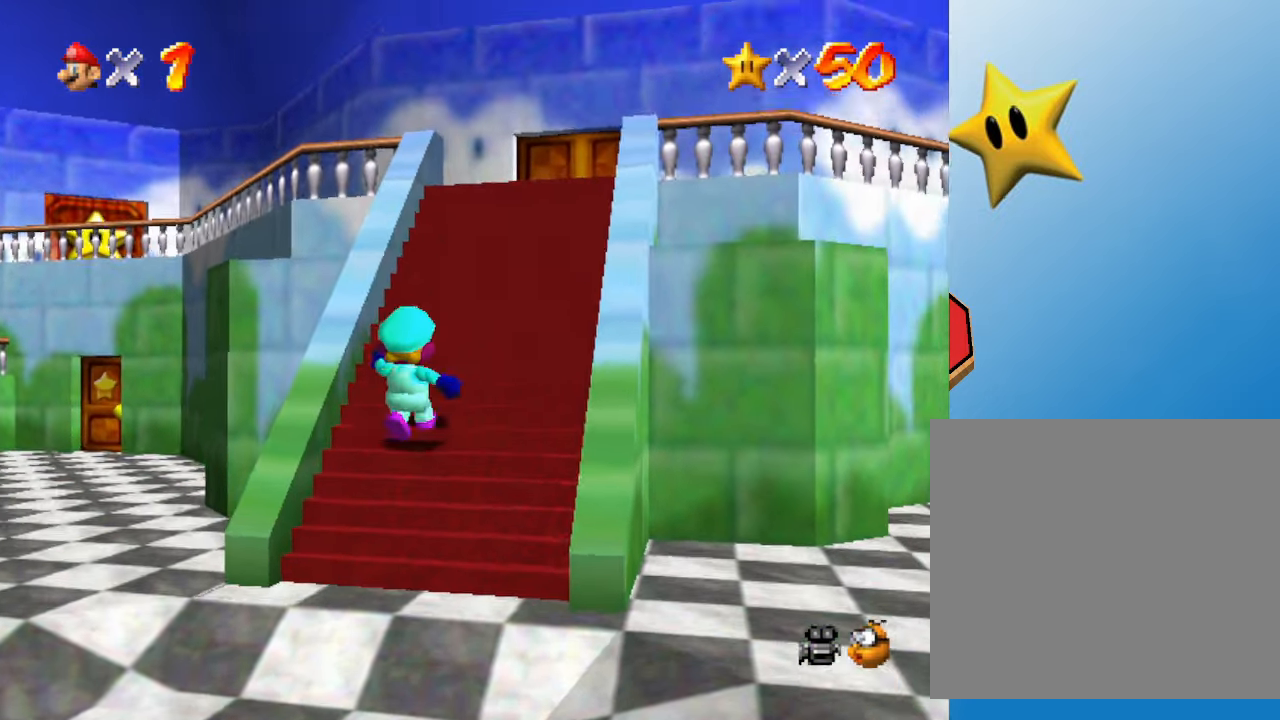
{"buttons": [], "left_stick": "up-right", "events": []}
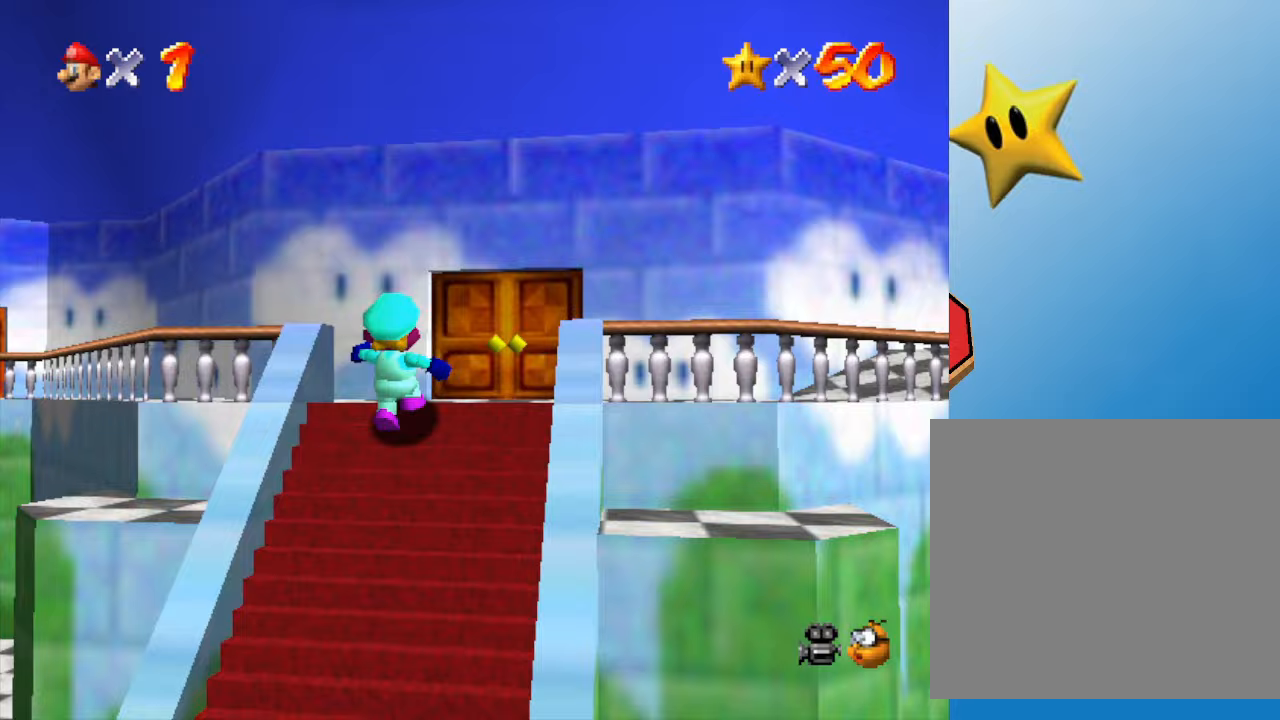
{"buttons": [], "left_stick": "right", "events": [[417, "left_stick", "right"]]}
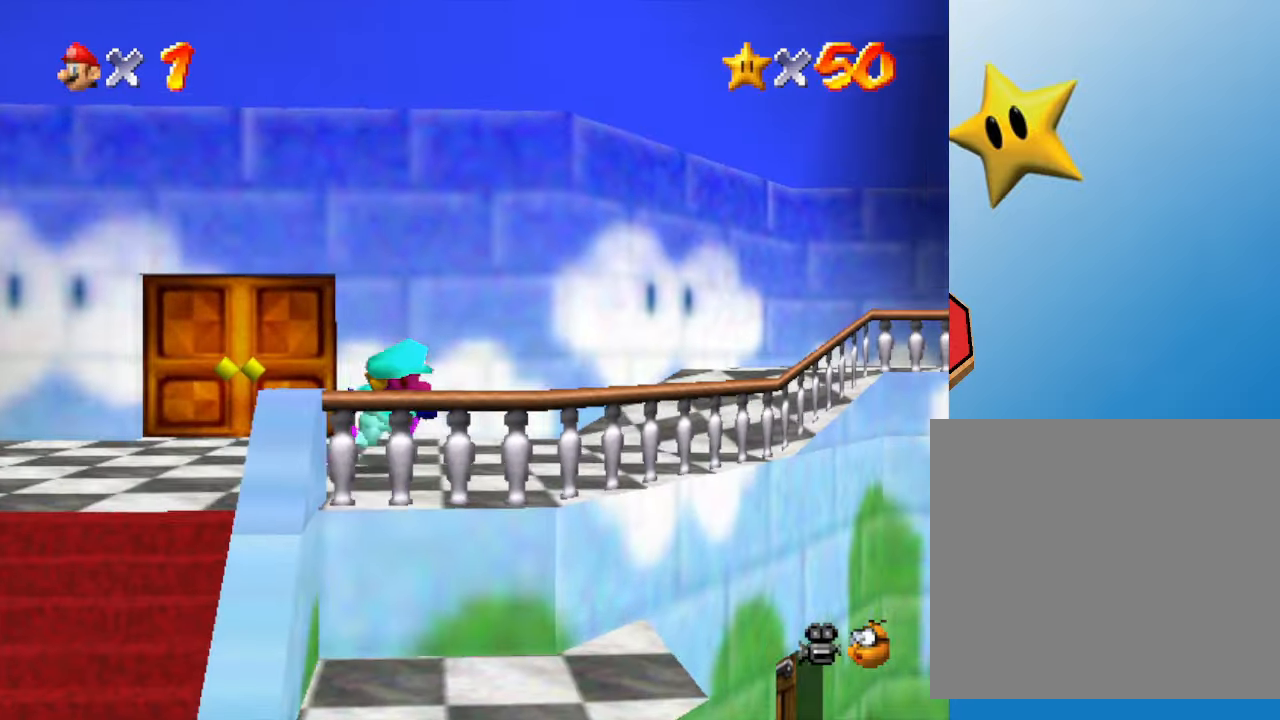
{"buttons": [], "left_stick": "up-right", "events": [[250, "left_stick", "up-right"]]}
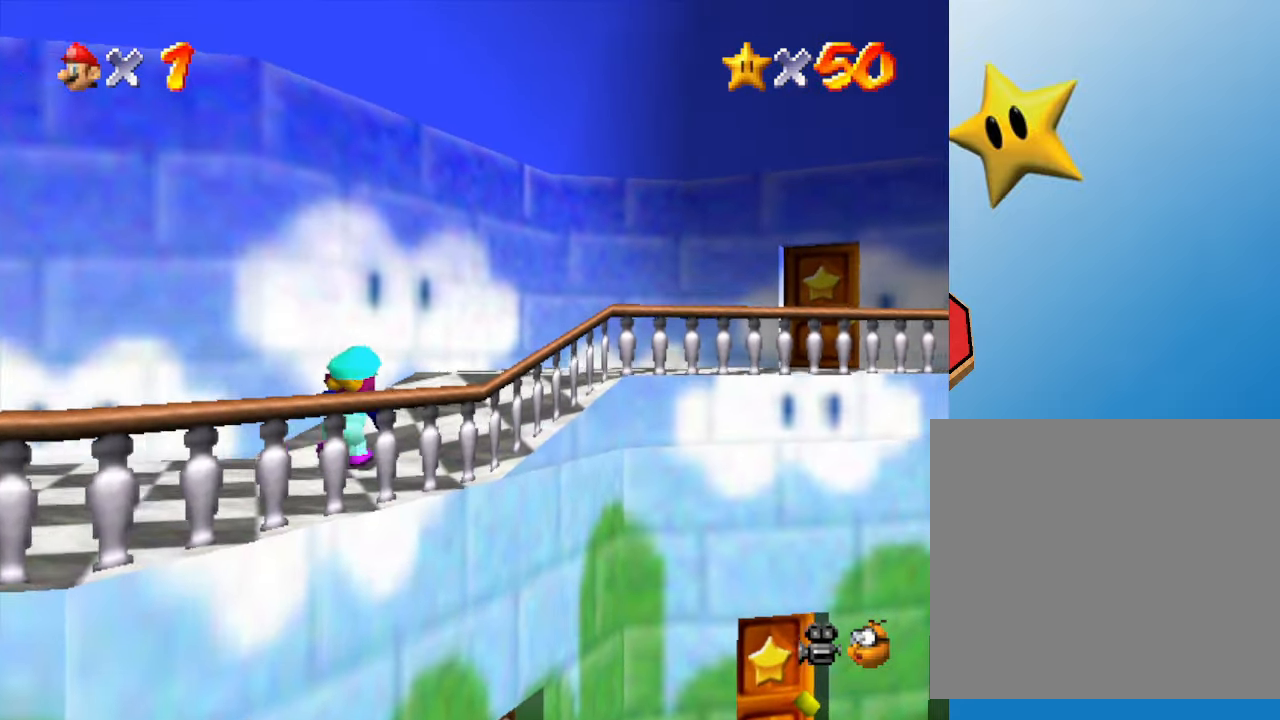
{"buttons": [], "left_stick": "up-right", "events": []}
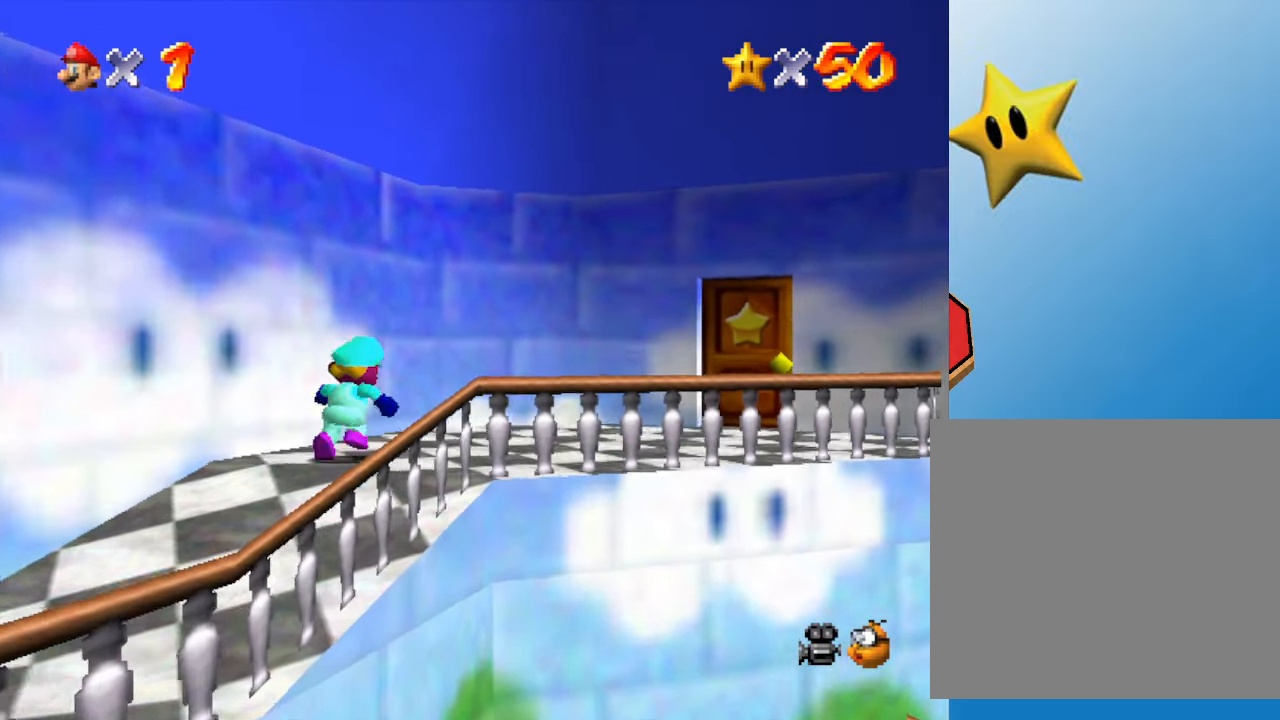
{"buttons": [], "left_stick": "up-right", "events": []}
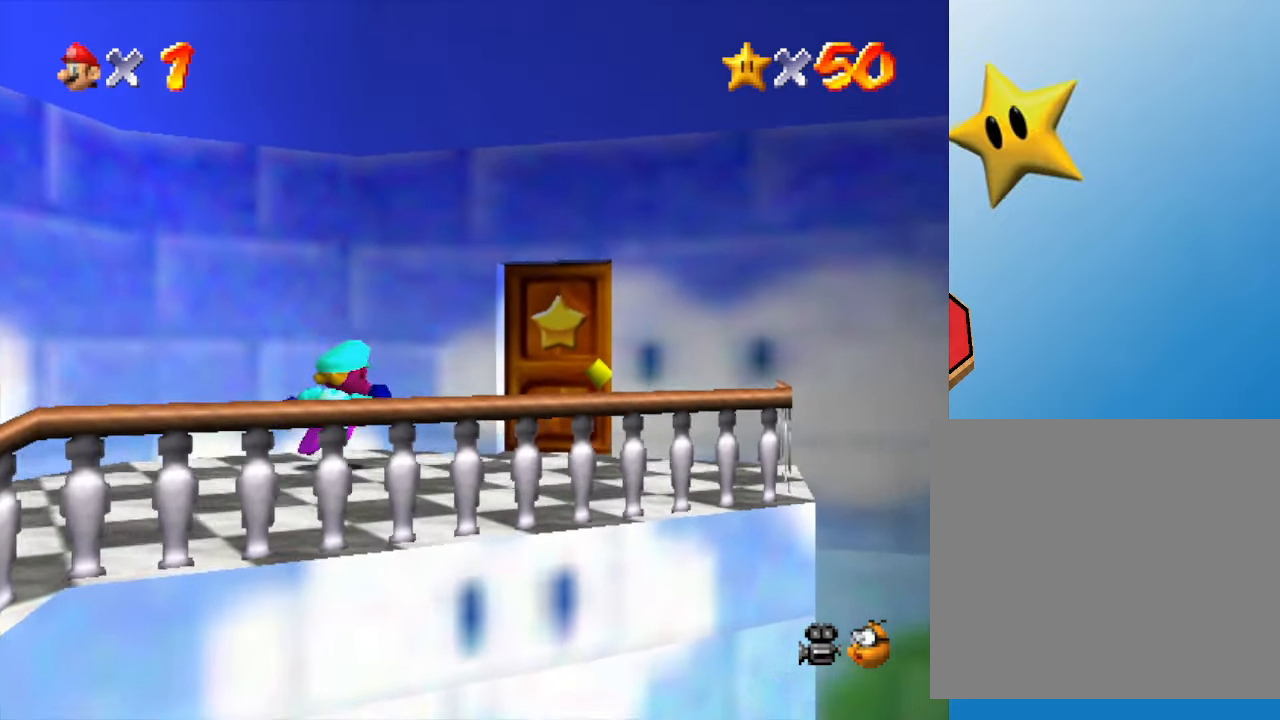
{"buttons": [], "left_stick": "center", "events": [[167, "left_stick", "center"]]}